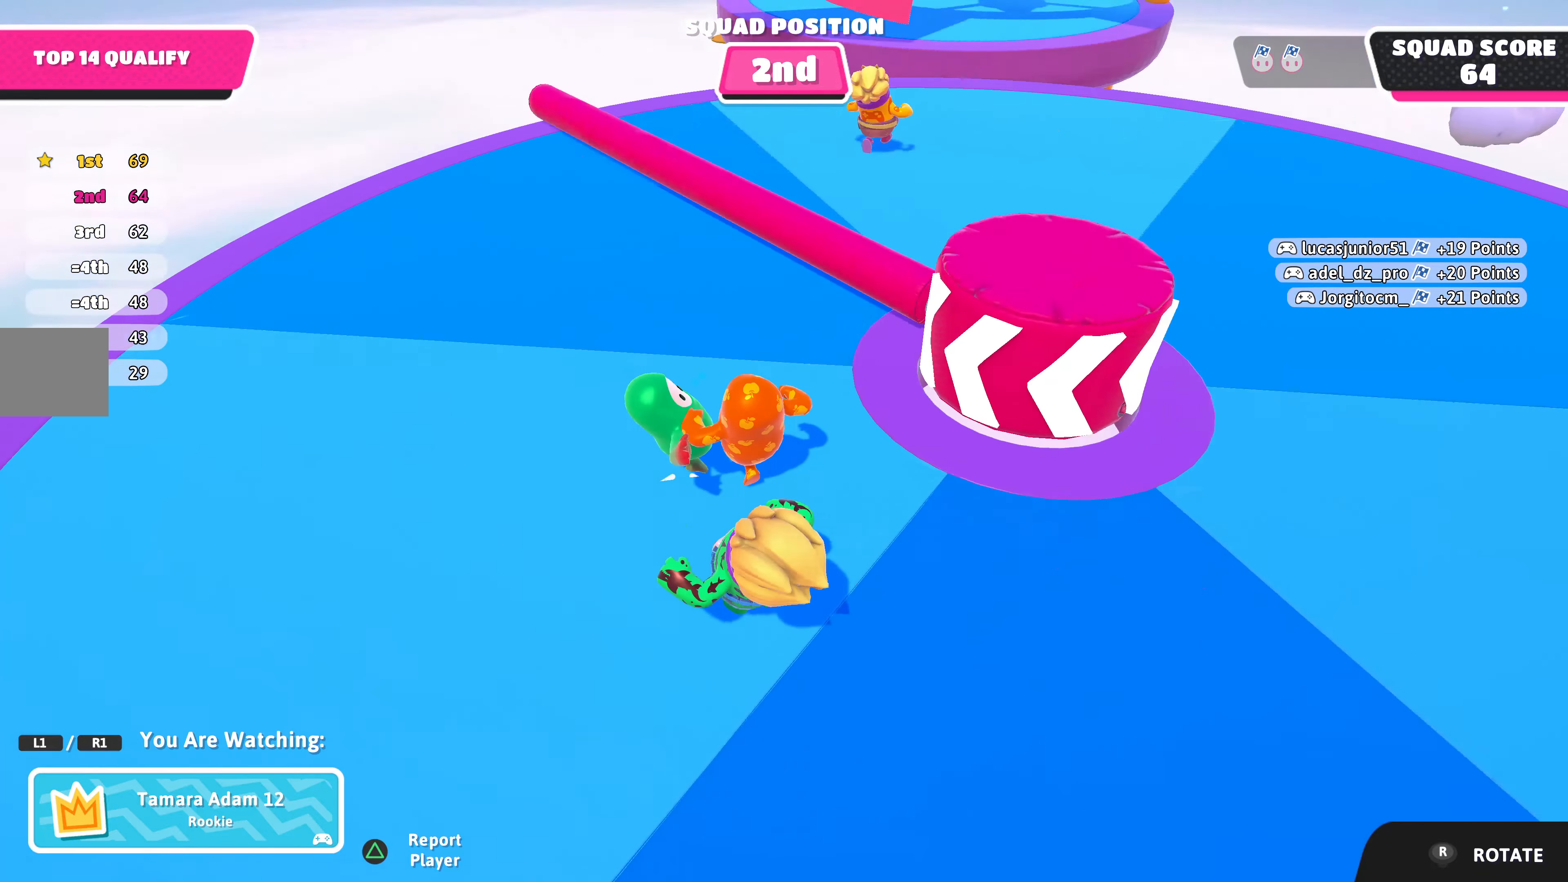
Gameplay with a controller (PlayStation layout); each line is a JSON object with the inputs held at the frame after it. "events" lists button and stick changes between this image and that frame as [ms after this image, input, new state], when the widget could be followed in between.
{"buttons": [], "left_stick": "center", "right_stick": "center", "events": [[67, "right_stick", "center"]]}
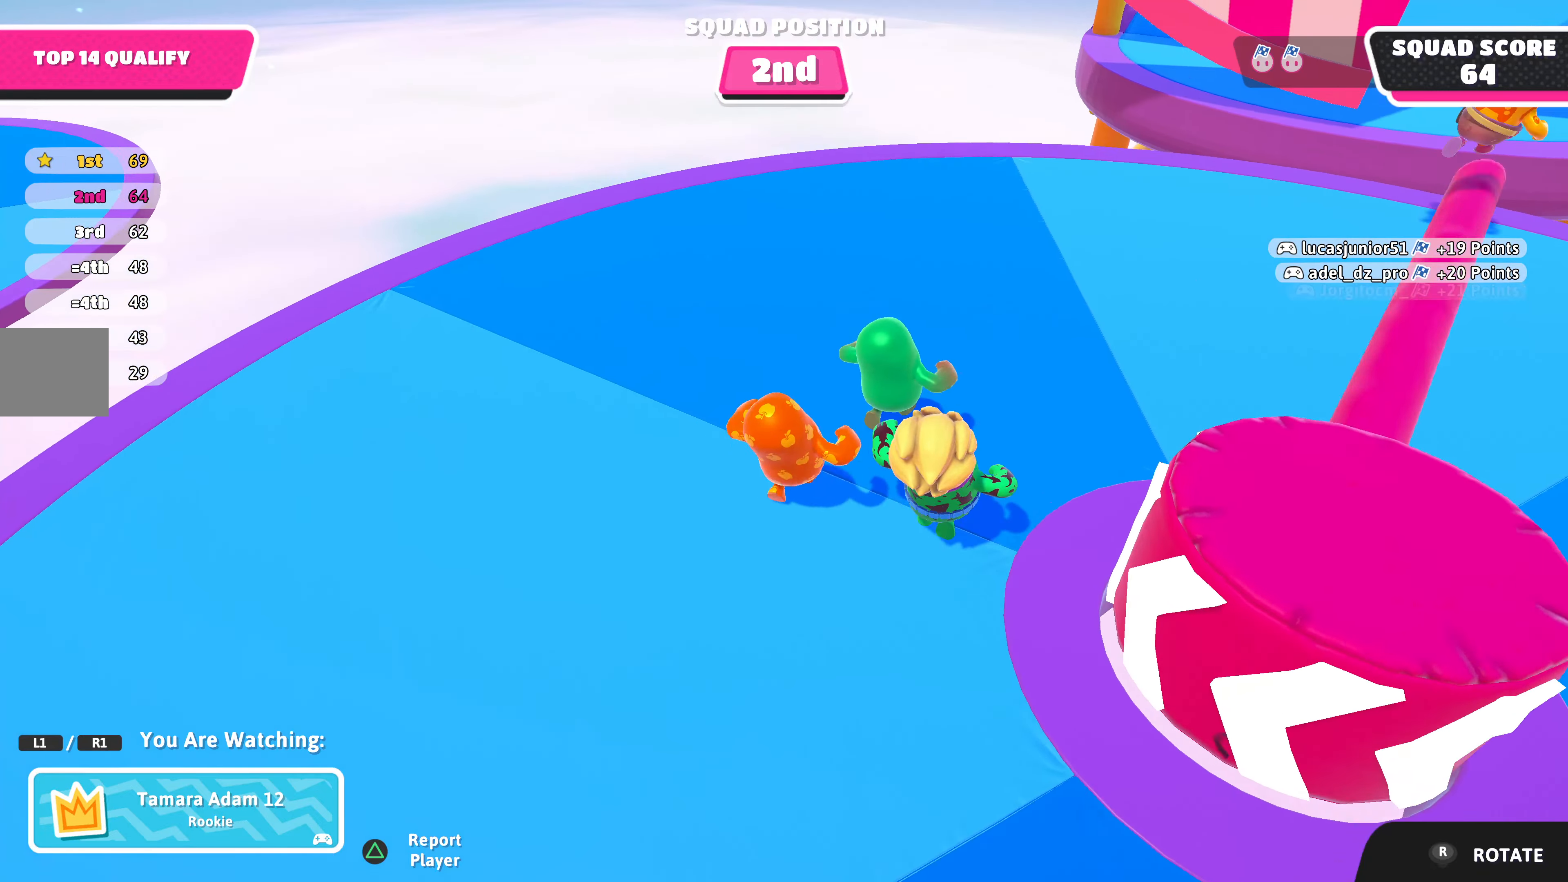
{"buttons": [], "left_stick": "center", "right_stick": "center", "events": [[134, "right_stick", "right"], [334, "right_stick", "center"]]}
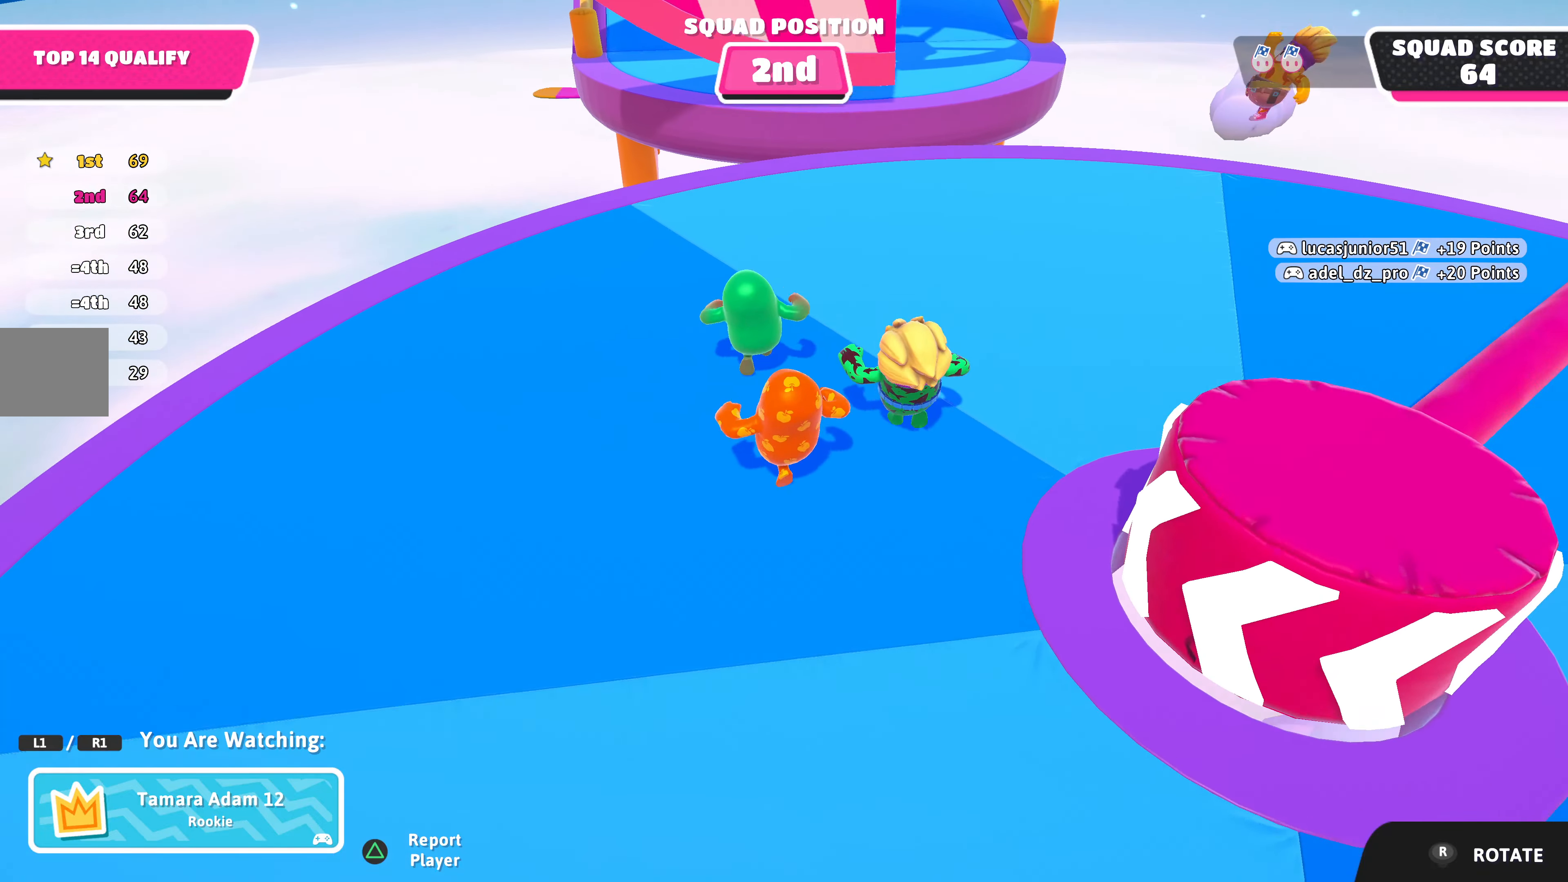
{"buttons": [], "left_stick": "center", "right_stick": "center", "events": []}
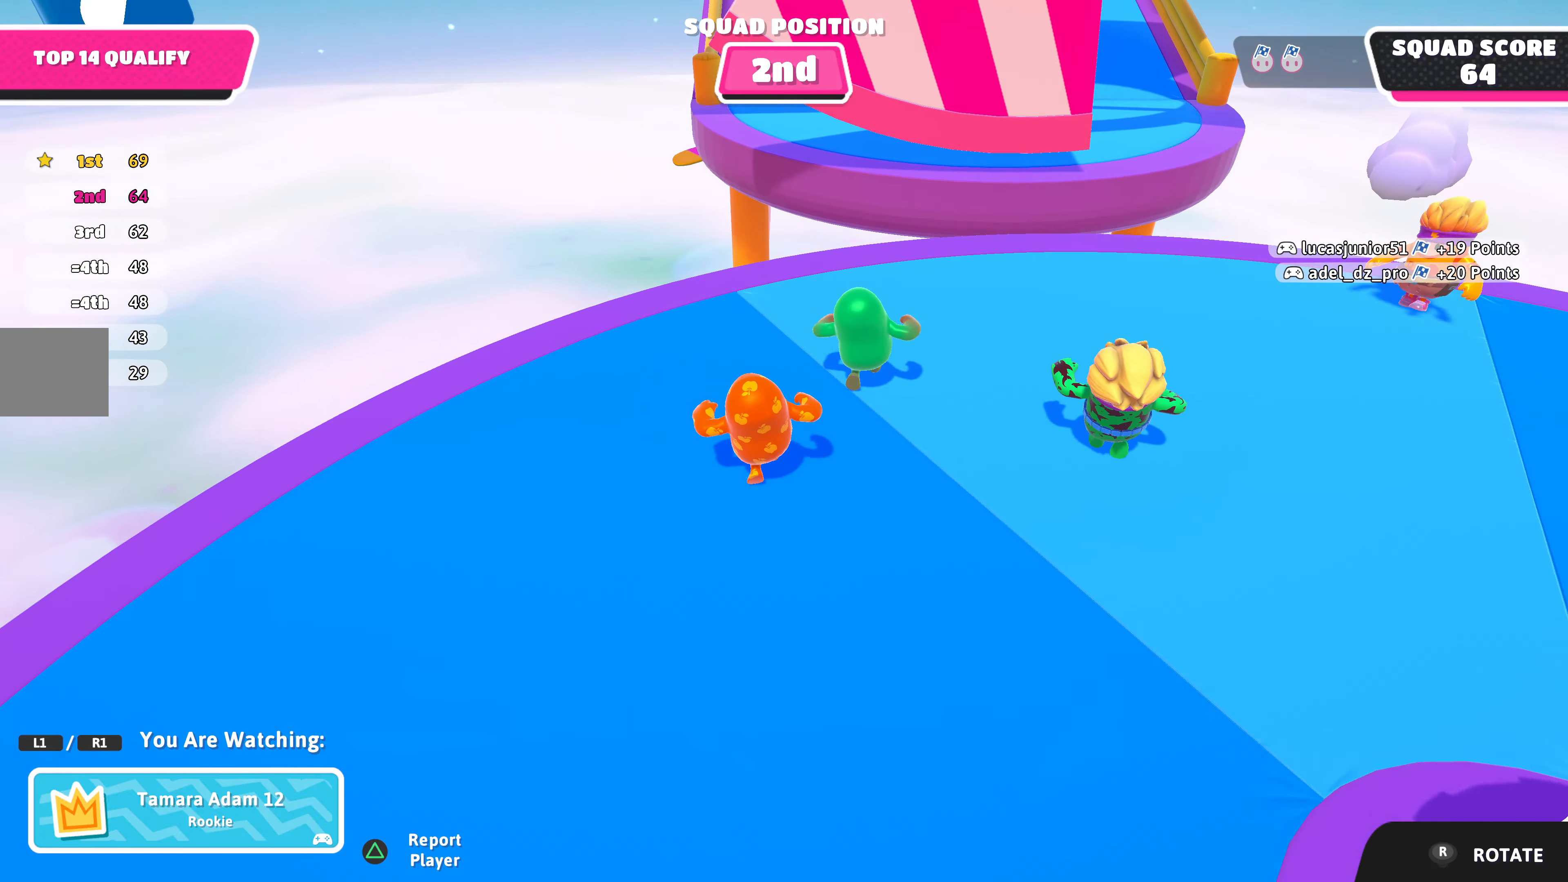
{"buttons": [], "left_stick": "center", "right_stick": "center", "events": []}
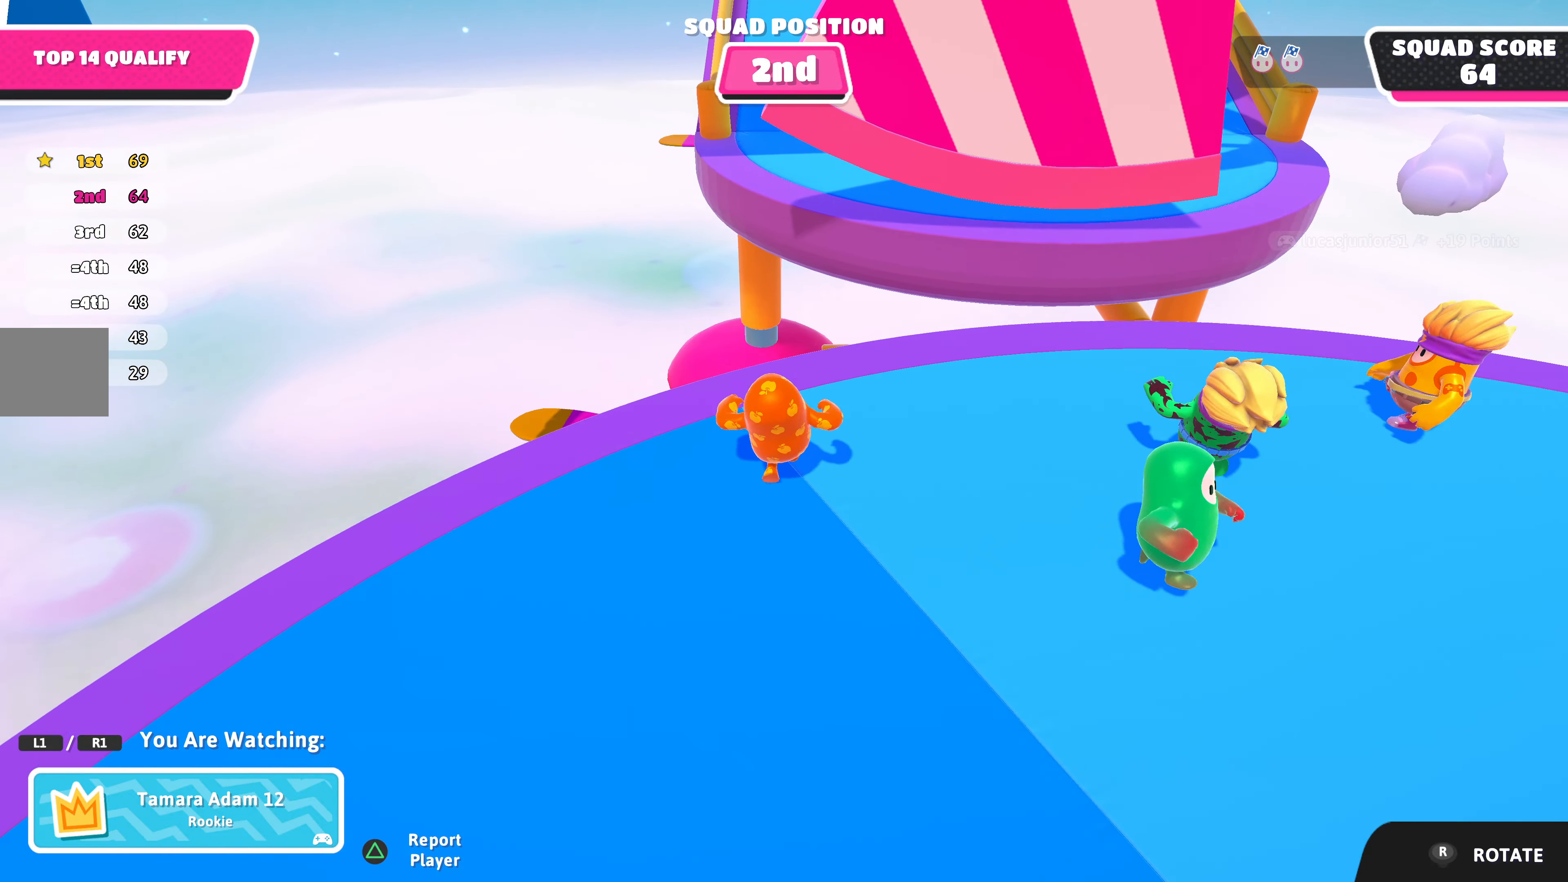
{"buttons": [], "left_stick": "center", "right_stick": "center", "events": []}
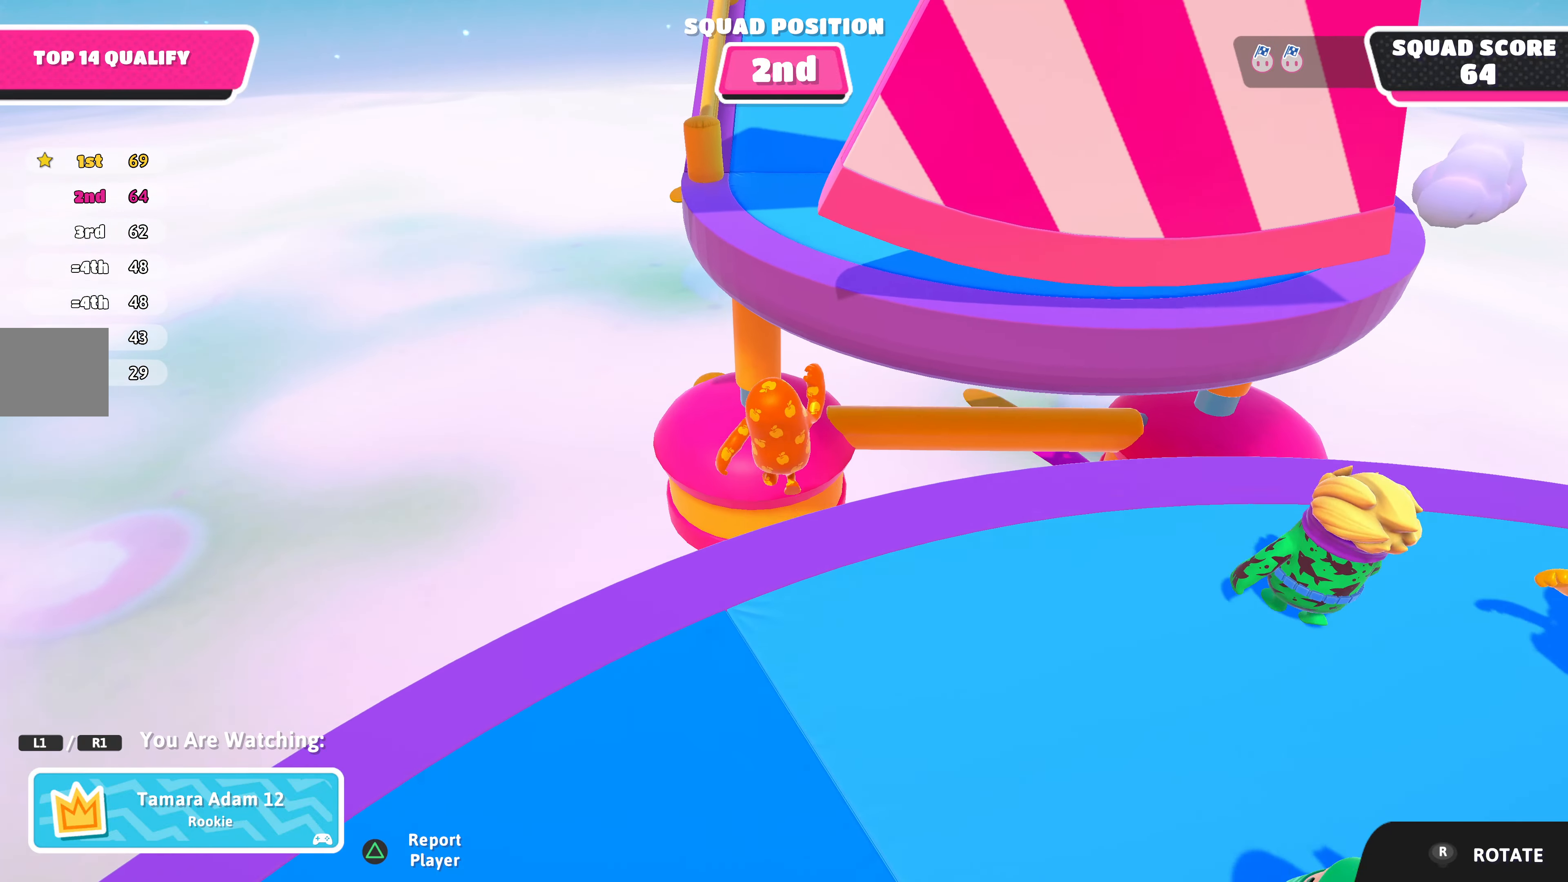
{"buttons": [], "left_stick": "center", "right_stick": "center", "events": []}
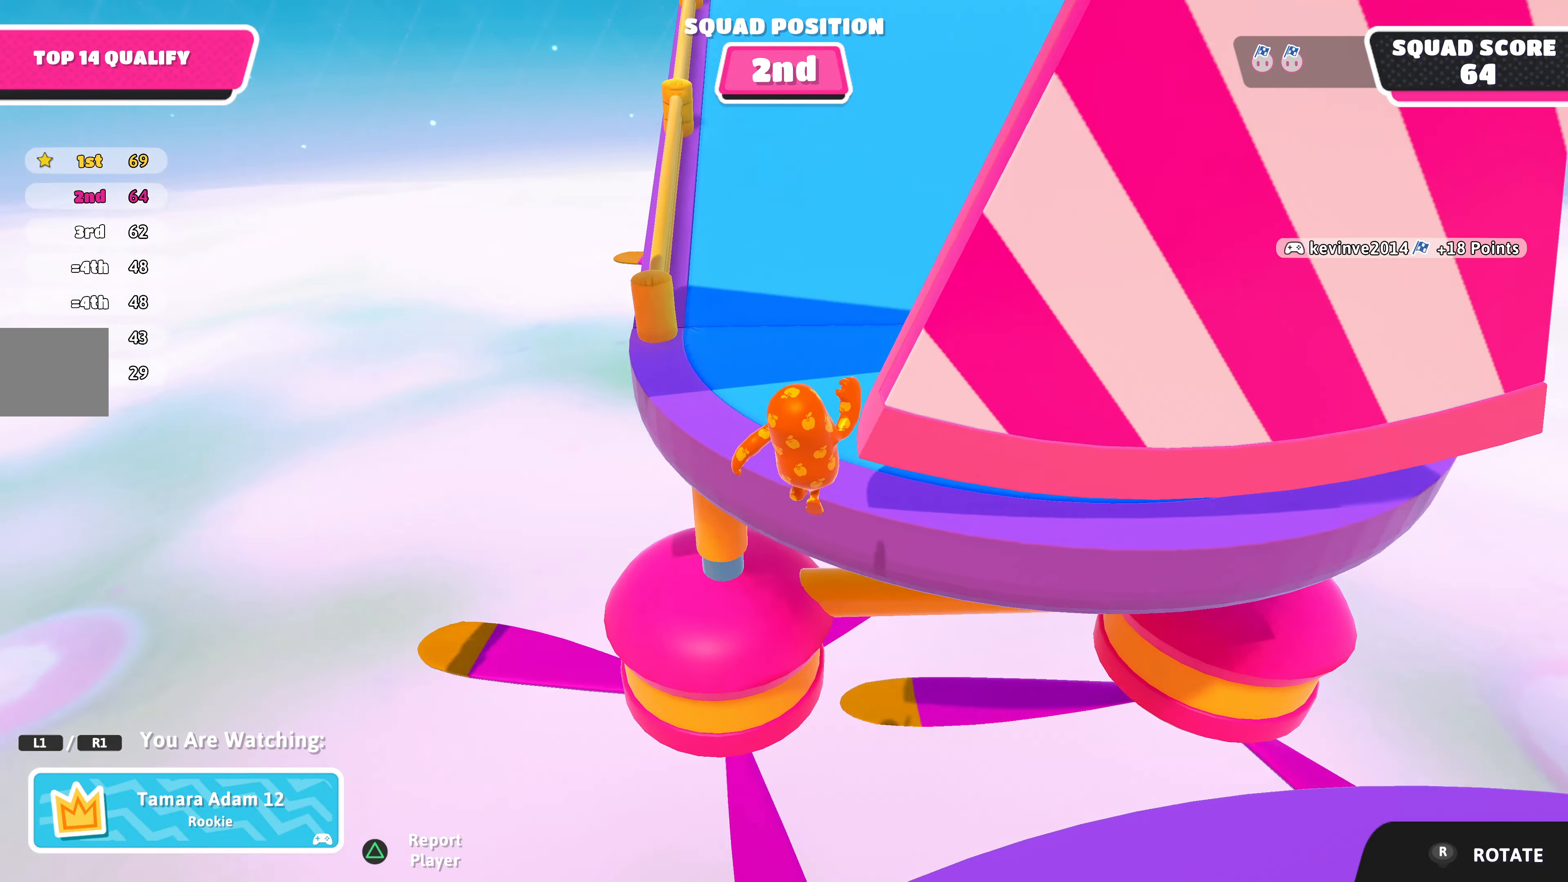
{"buttons": [], "left_stick": "center", "right_stick": "center", "events": []}
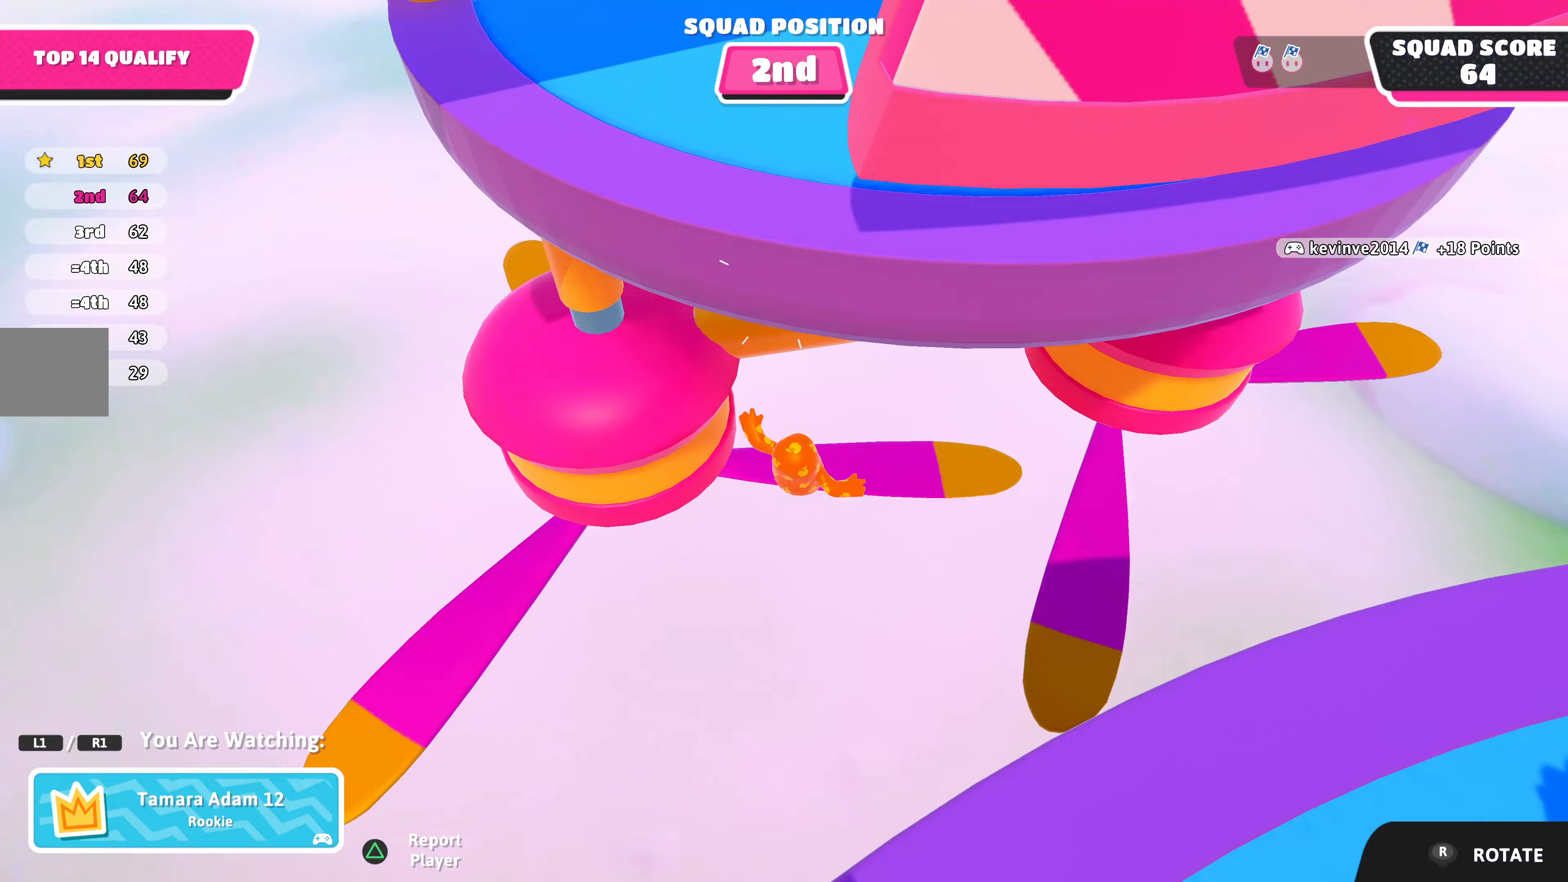
{"buttons": [], "left_stick": "center", "right_stick": "center", "events": []}
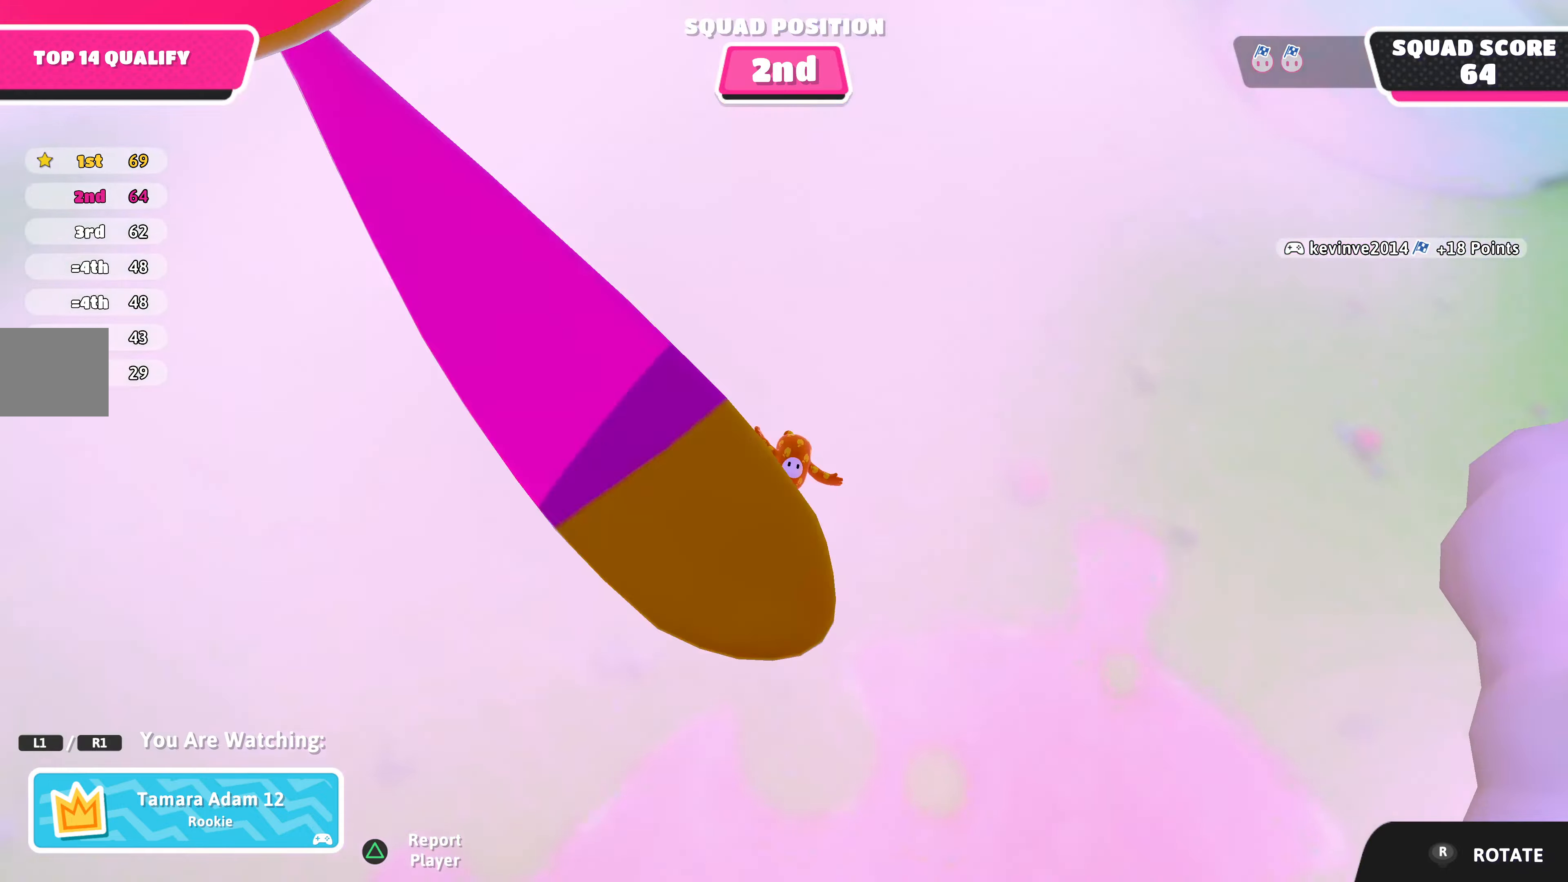
{"buttons": [], "left_stick": "center", "right_stick": "center", "events": []}
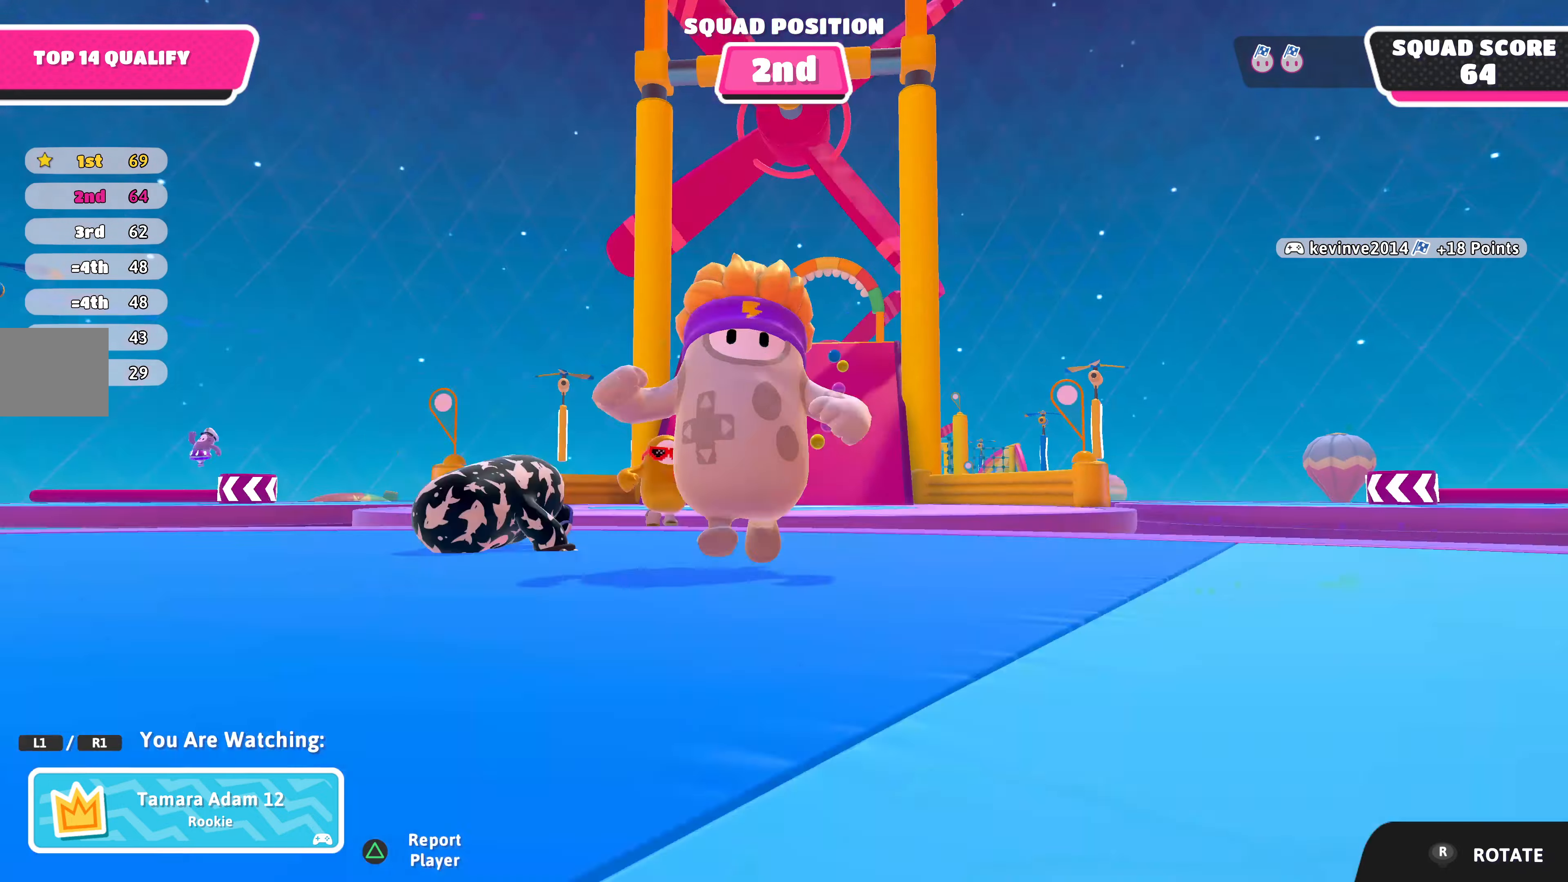
{"buttons": [], "left_stick": "center", "right_stick": "center", "events": []}
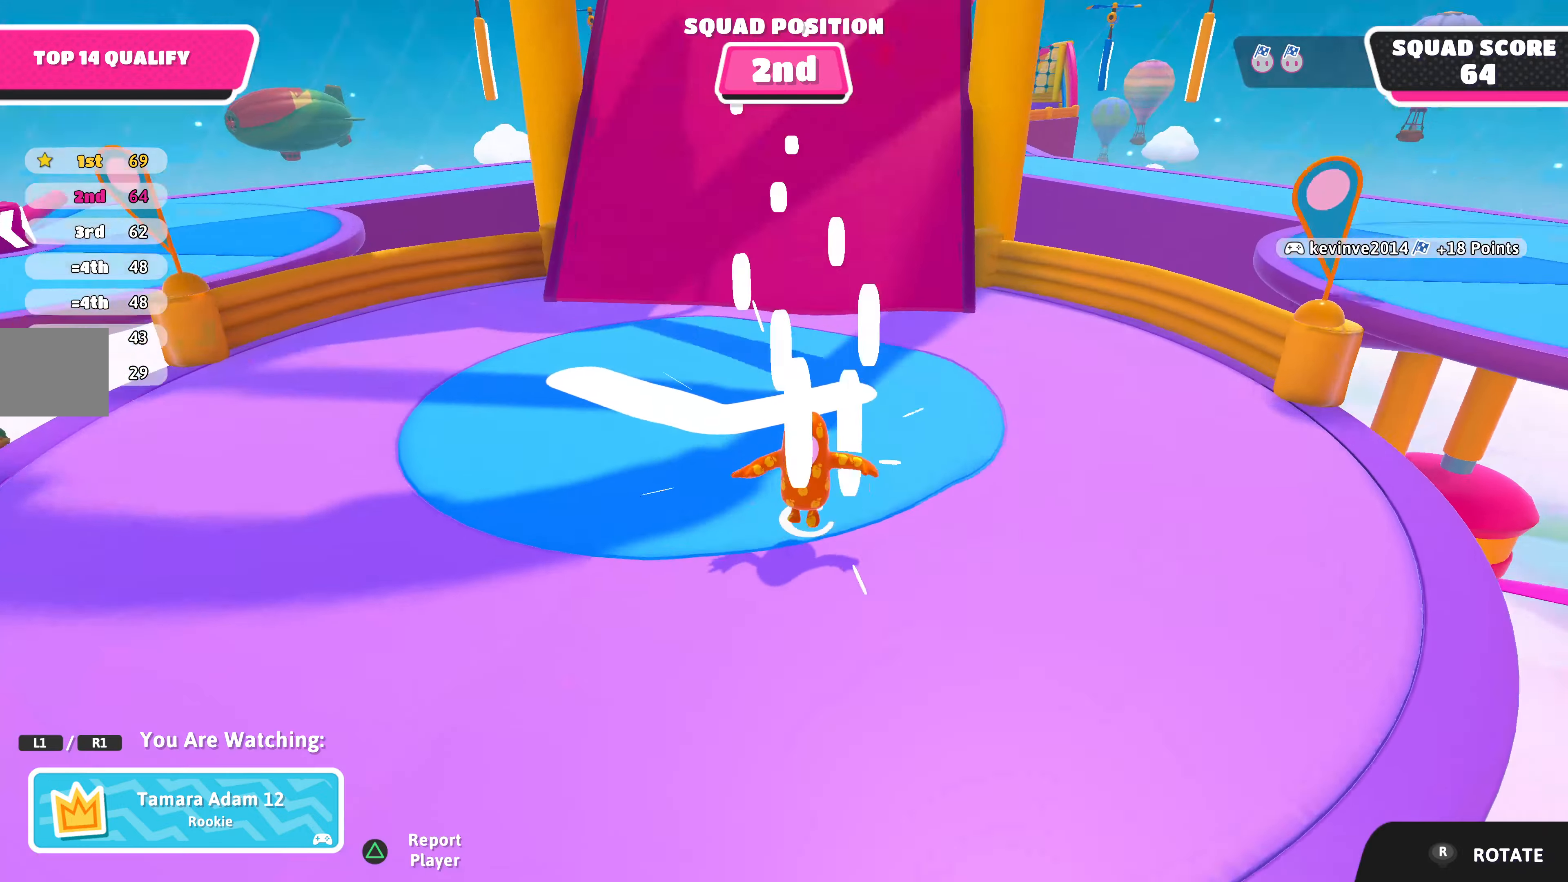
{"buttons": [], "left_stick": "center", "right_stick": "center", "events": []}
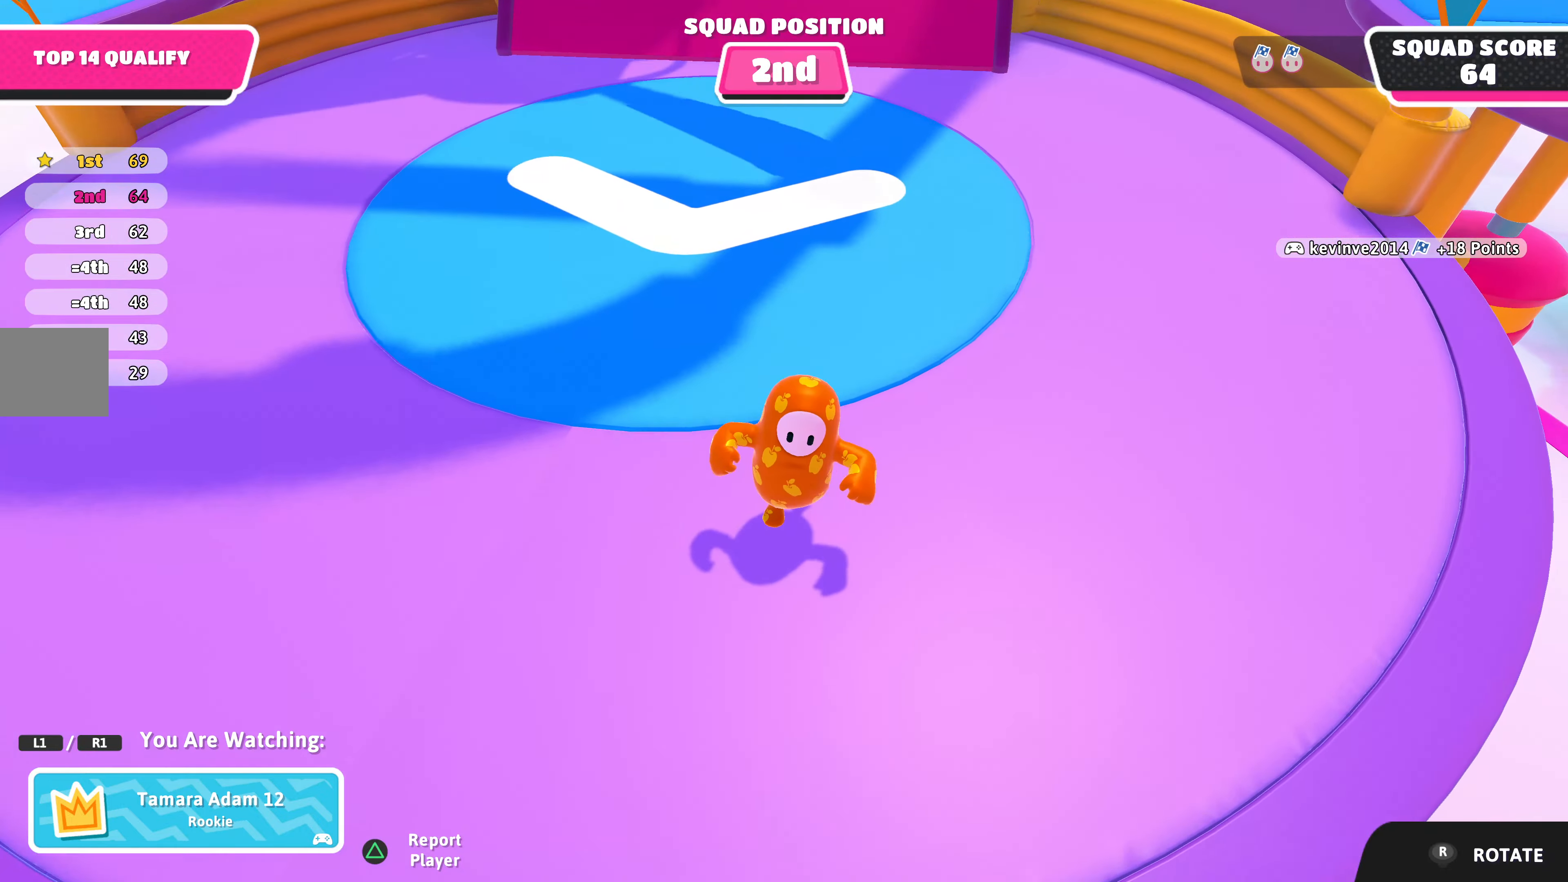
{"buttons": [], "left_stick": "center", "right_stick": "left", "events": [[33, "right_stick", "left"]]}
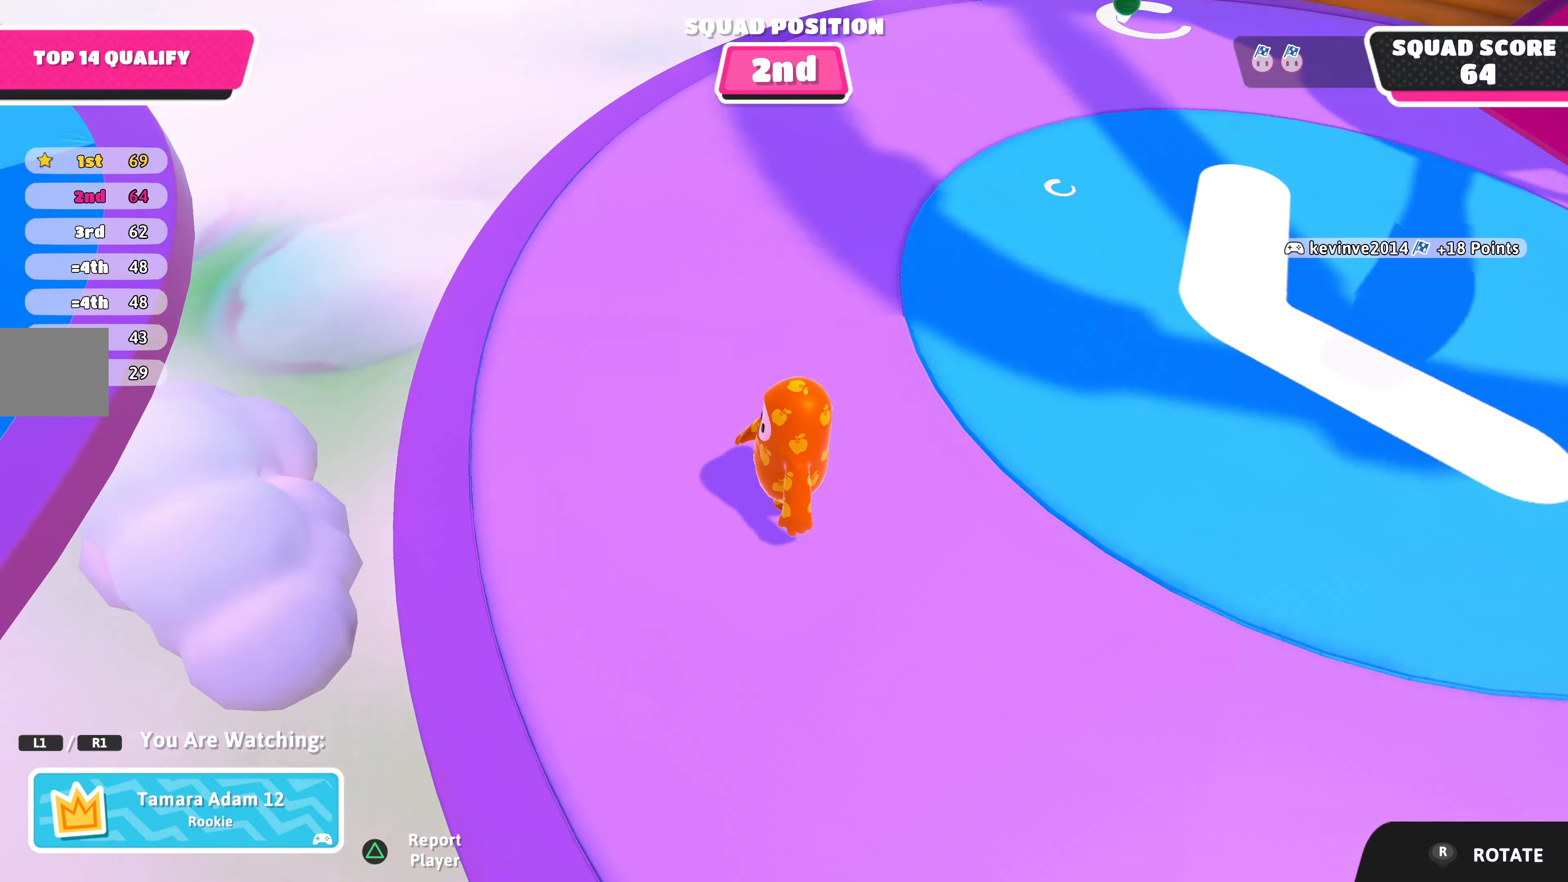
{"buttons": [], "left_stick": "center", "right_stick": "down", "events": [[133, "right_stick", "down-left"], [367, "right_stick", "down"]]}
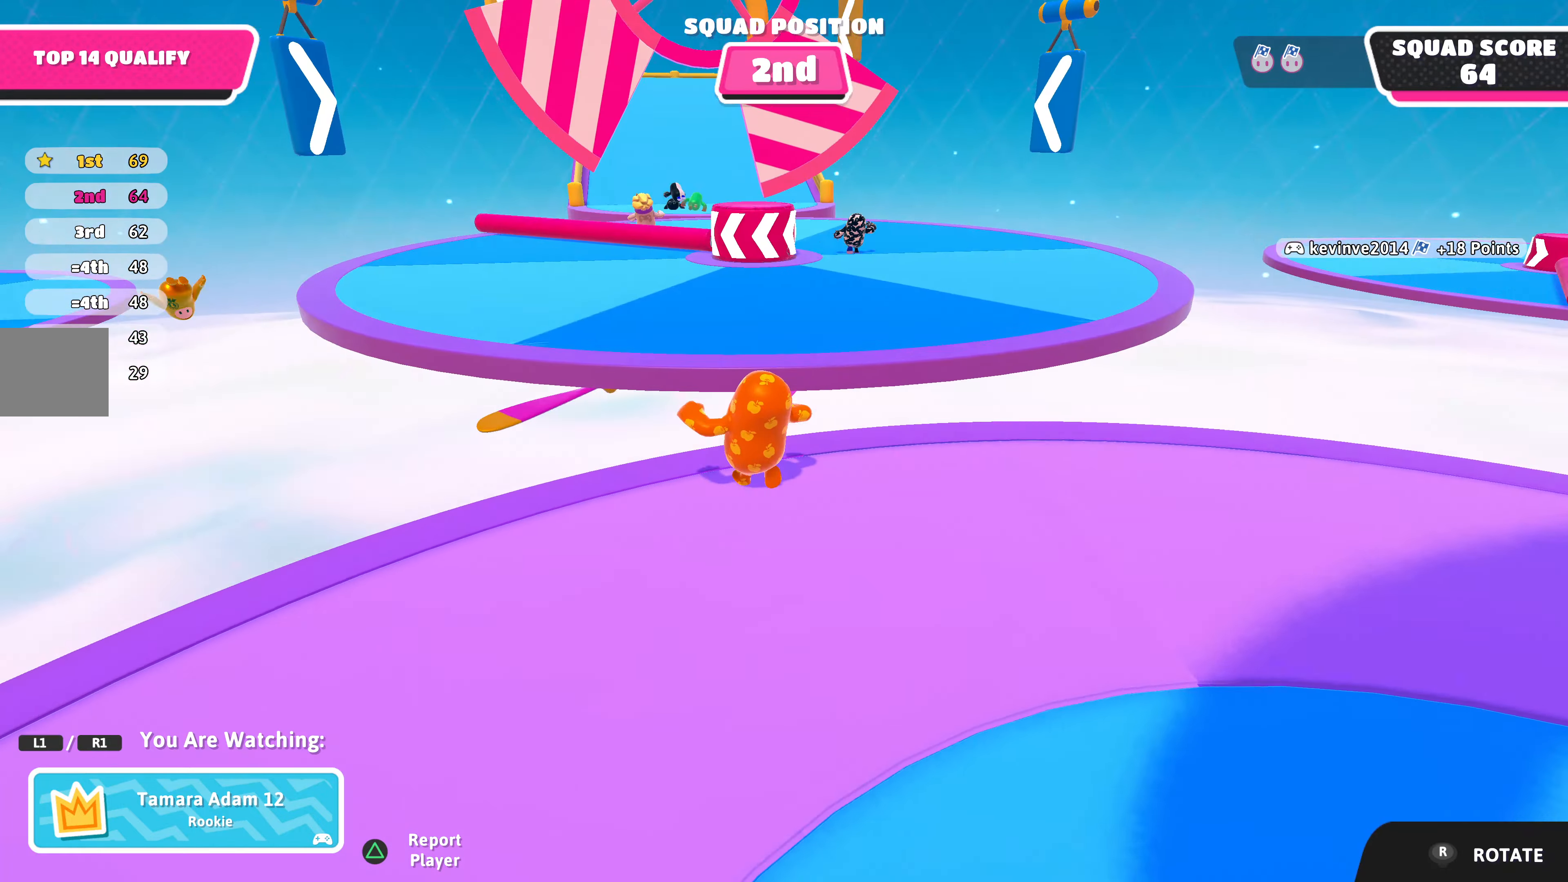
{"buttons": [], "left_stick": "center", "right_stick": "center", "events": [[100, "right_stick", "center"]]}
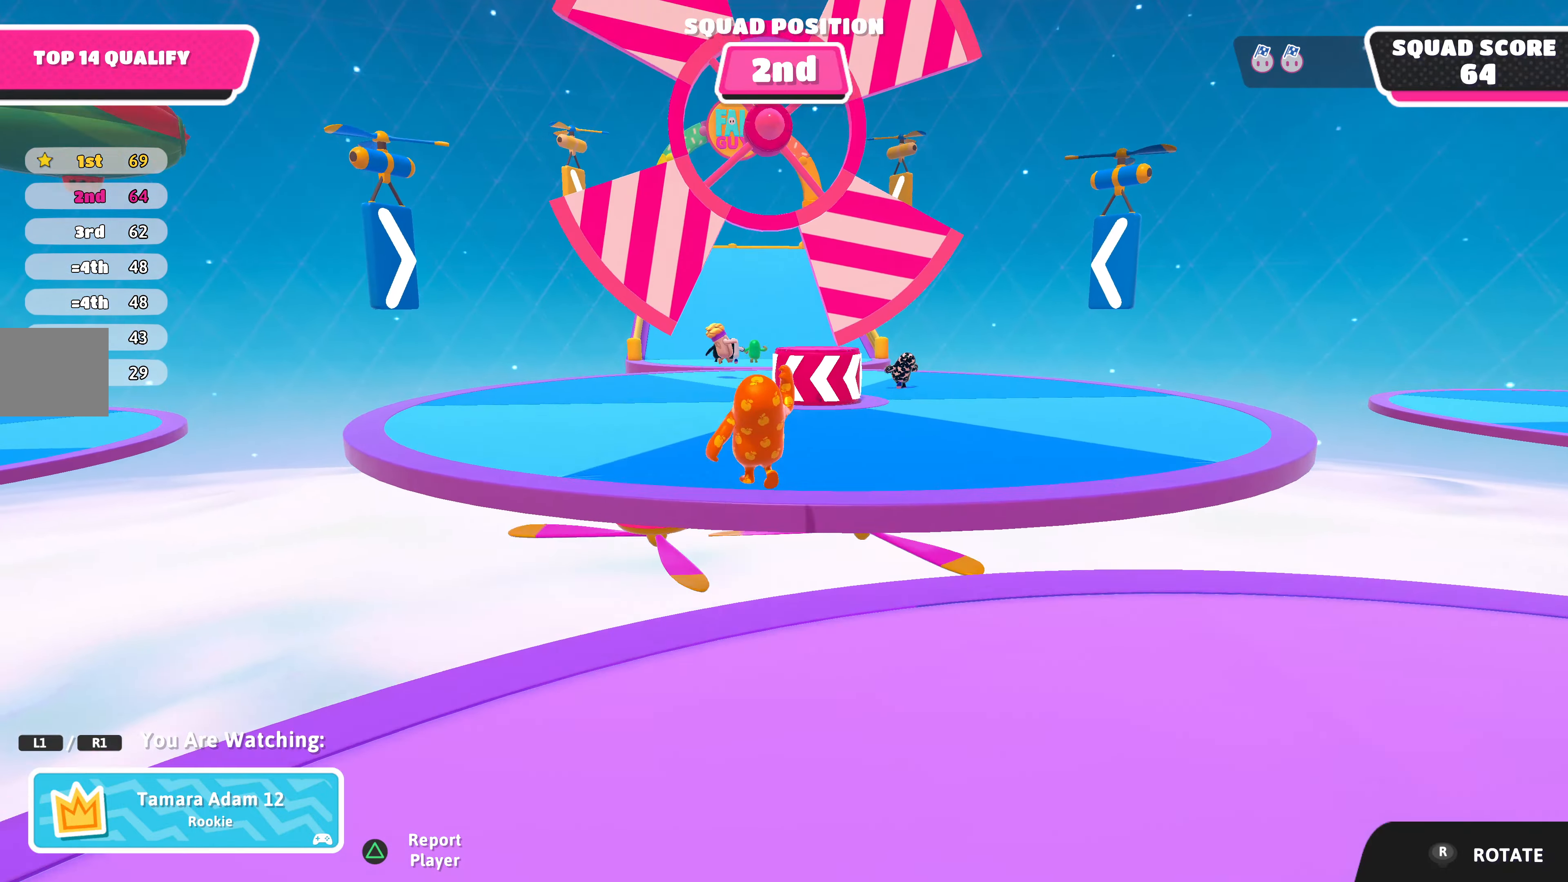
{"buttons": [], "left_stick": "center", "right_stick": "center", "events": []}
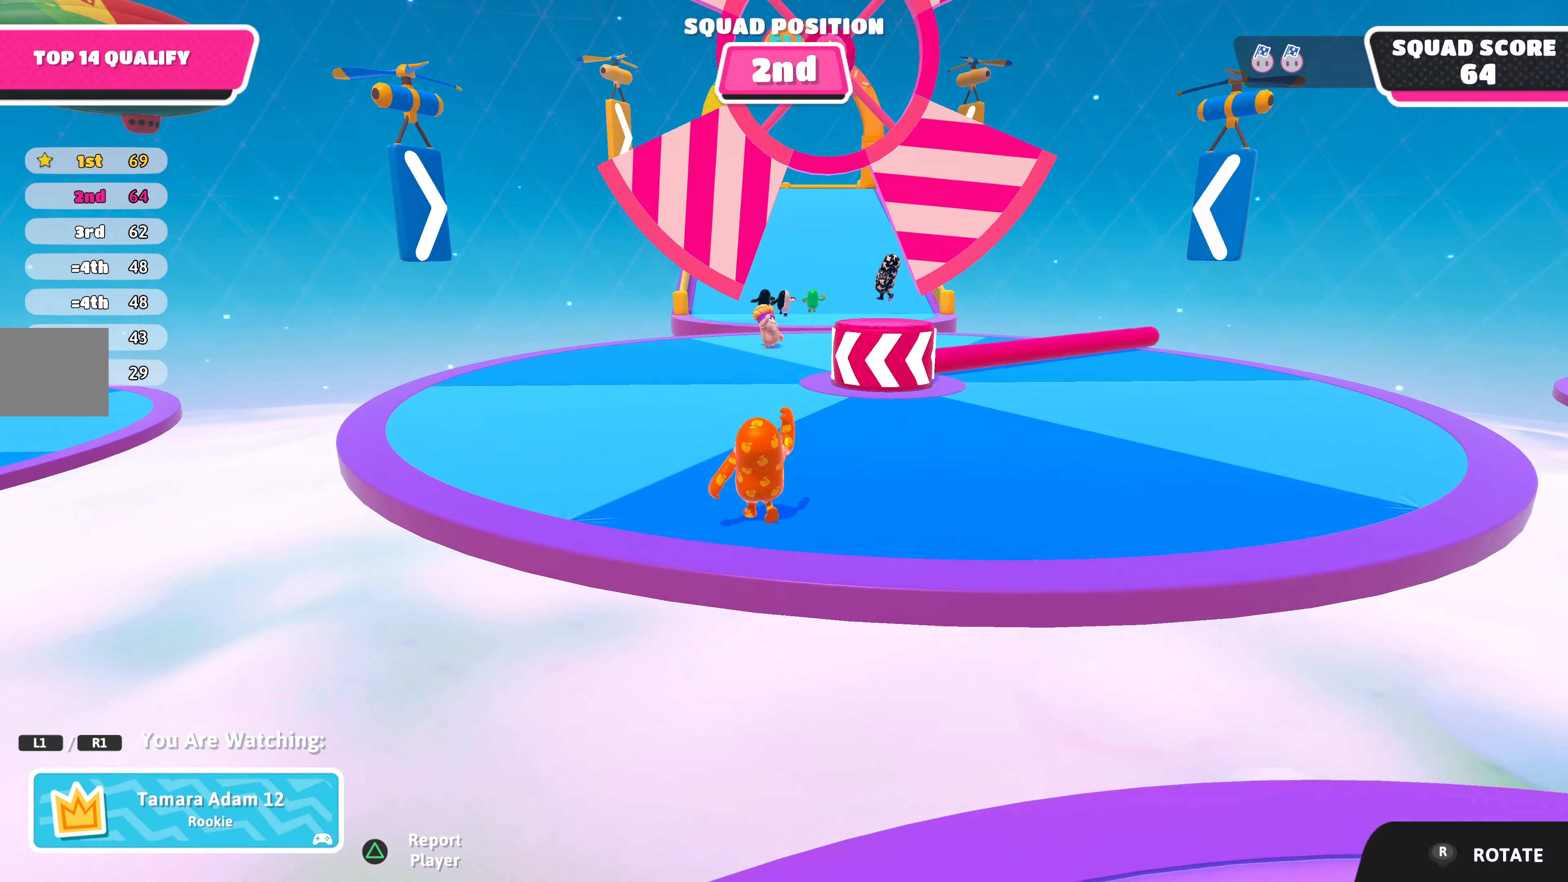
{"buttons": [], "left_stick": "center", "right_stick": "center", "events": []}
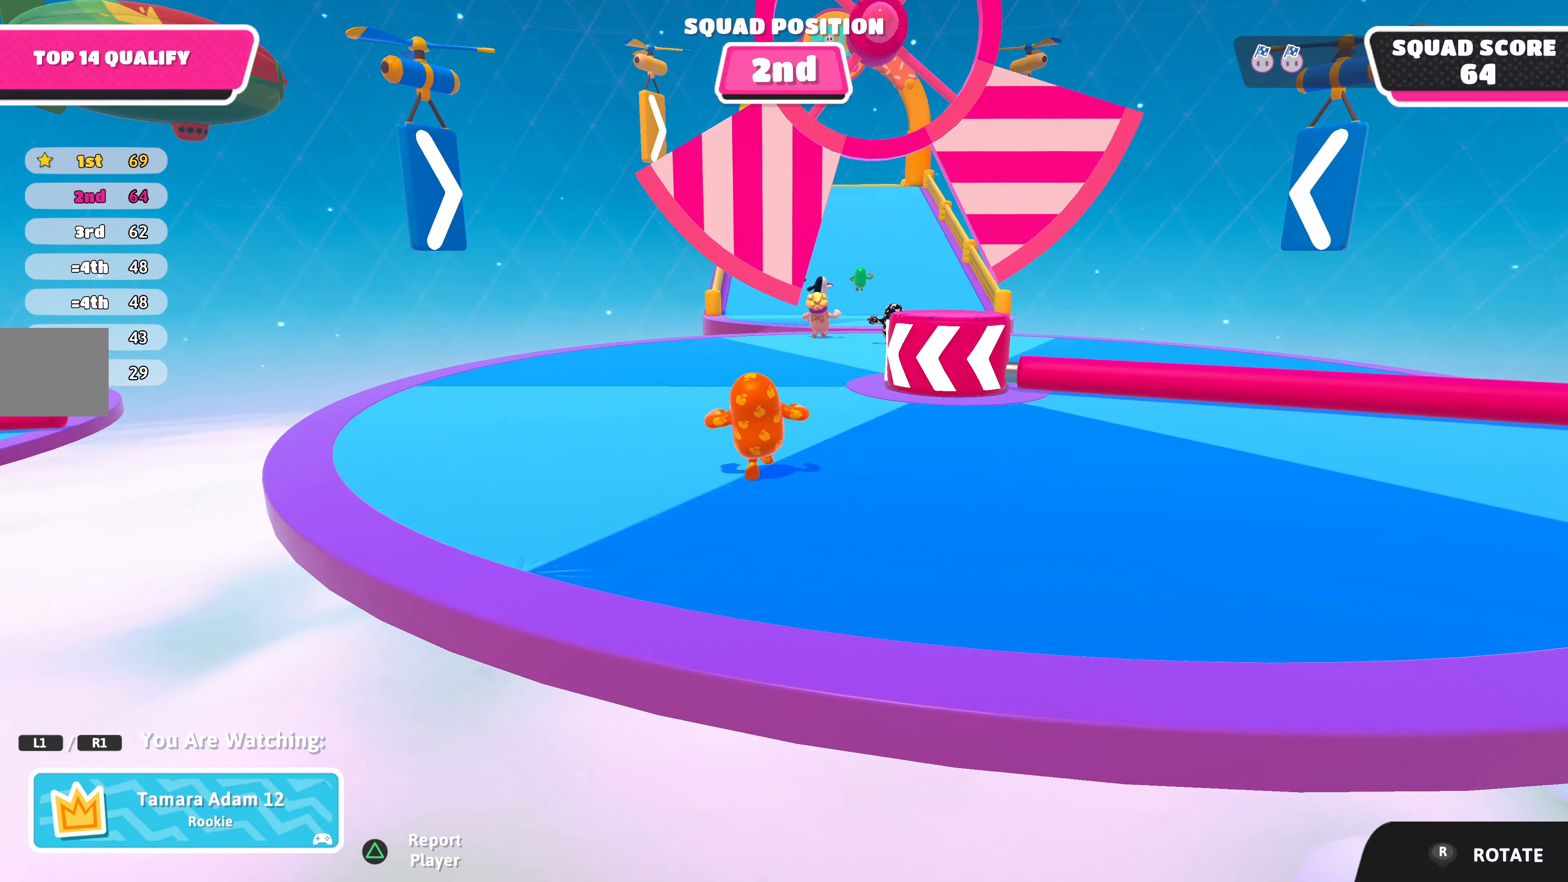
{"buttons": [], "left_stick": "center", "right_stick": "center", "events": [[33, "right_stick", "up"], [233, "right_stick", "center"]]}